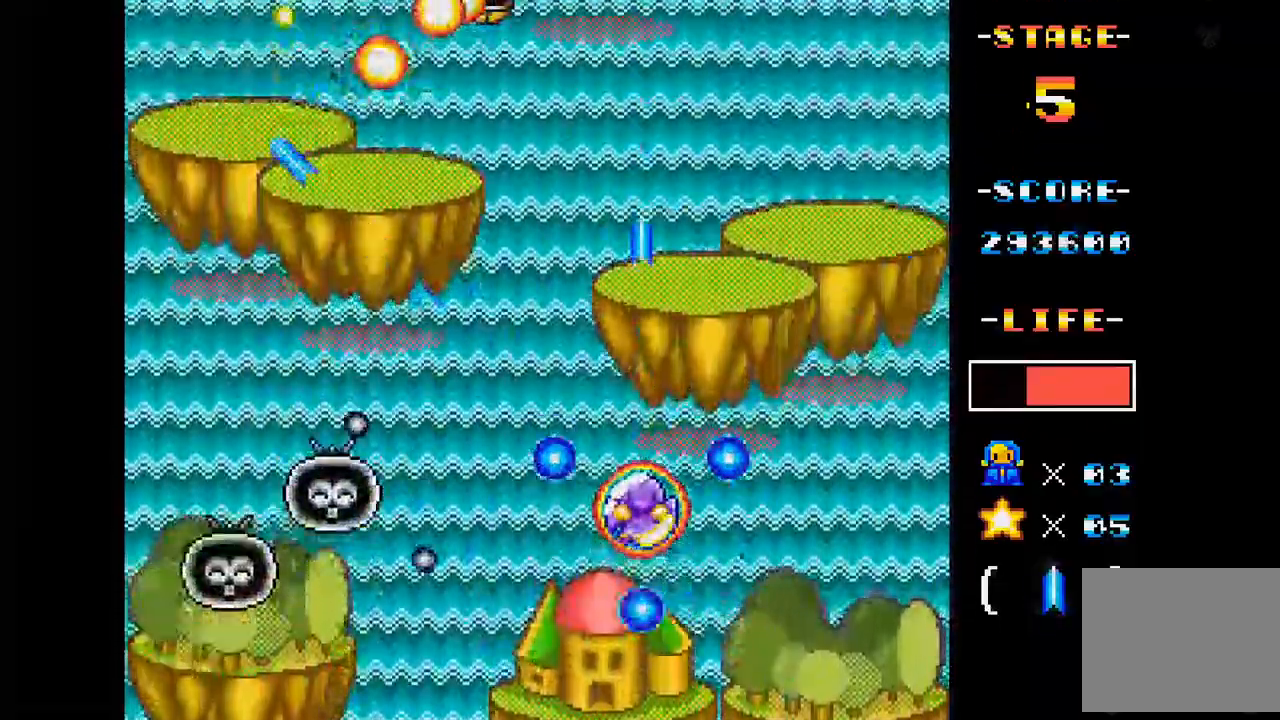
Gameplay with a controller (Xbox layout); each line is a JSON object with the inputs held at the frame after it. "events" lists button and stick changes between this image and that frame as [ms after this image, input, new state], when the widget could be followed in between. Not read: L3 R3 left_stick right_stick.
{"buttons": ["A", "DPAD_RIGHT"], "events": [[300, "DPAD_UP", "up"], [451, "DPAD_RIGHT", "down"]]}
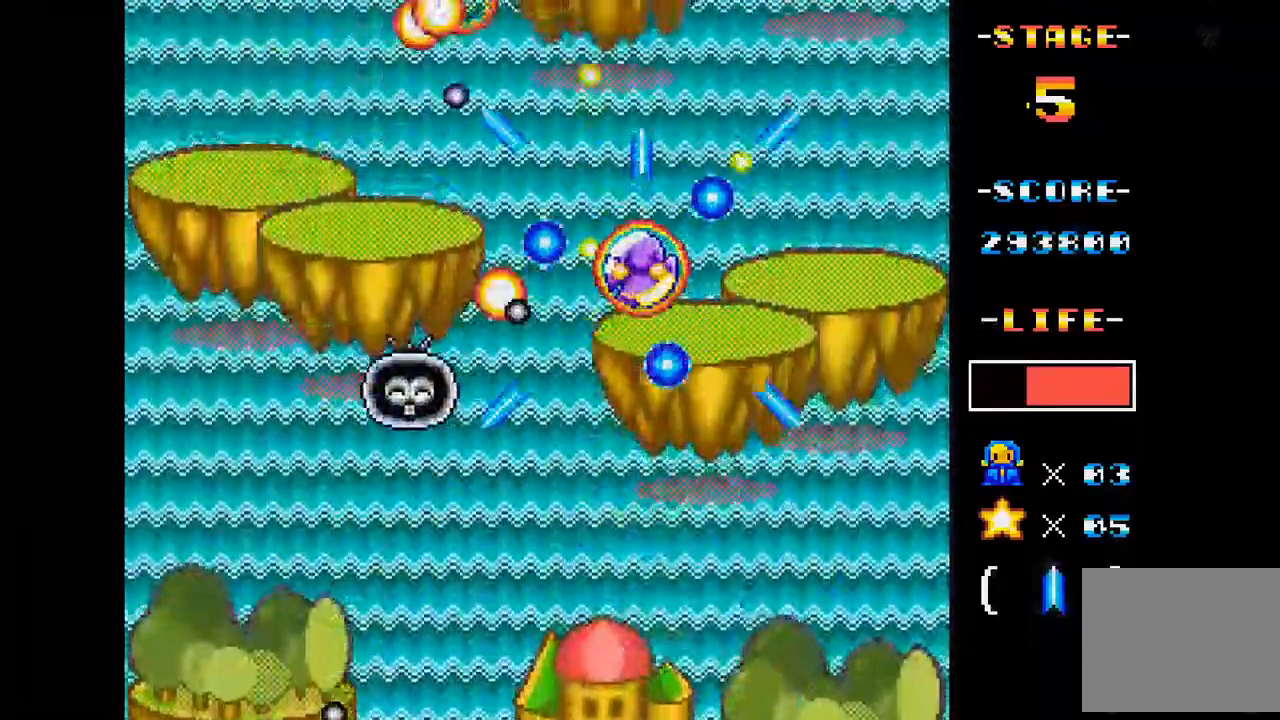
{"buttons": ["A", "DPAD_DOWN", "DPAD_LEFT"], "events": [[250, "DPAD_DOWN", "down"], [300, "DPAD_RIGHT", "up"], [467, "DPAD_LEFT", "down"]]}
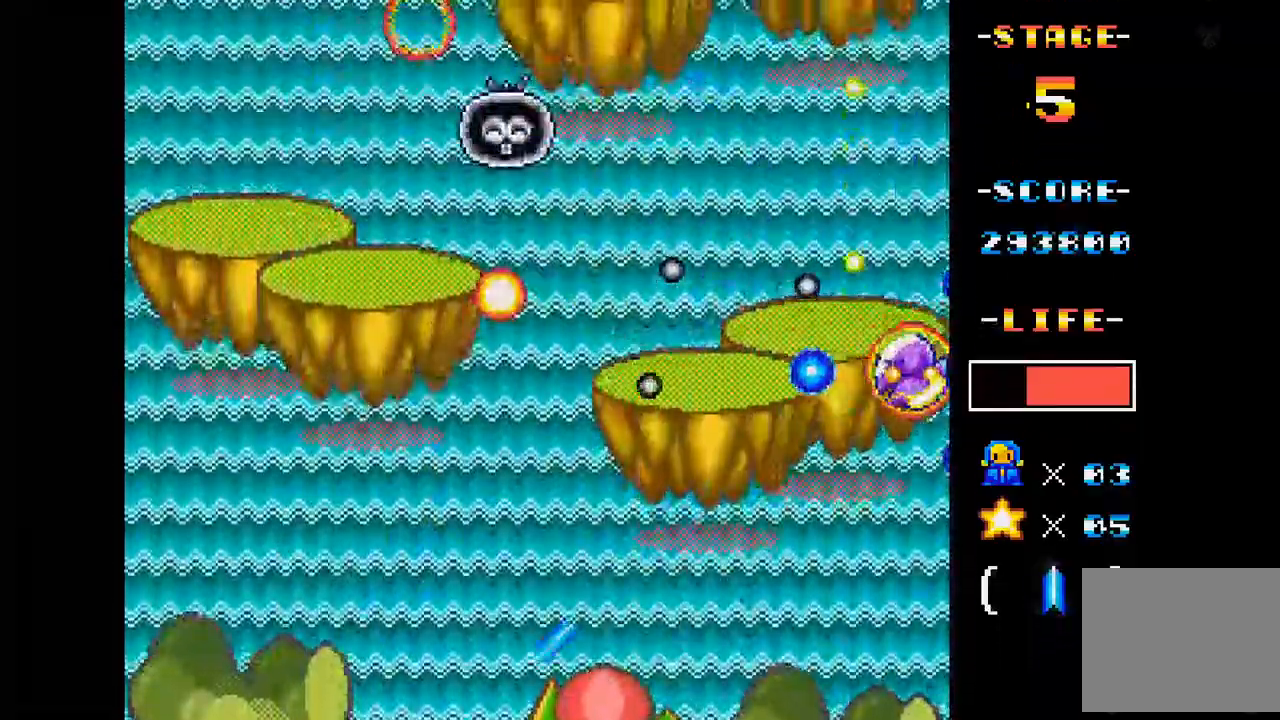
{"buttons": ["A"], "events": [[350, "DPAD_DOWN", "up"], [451, "DPAD_LEFT", "up"]]}
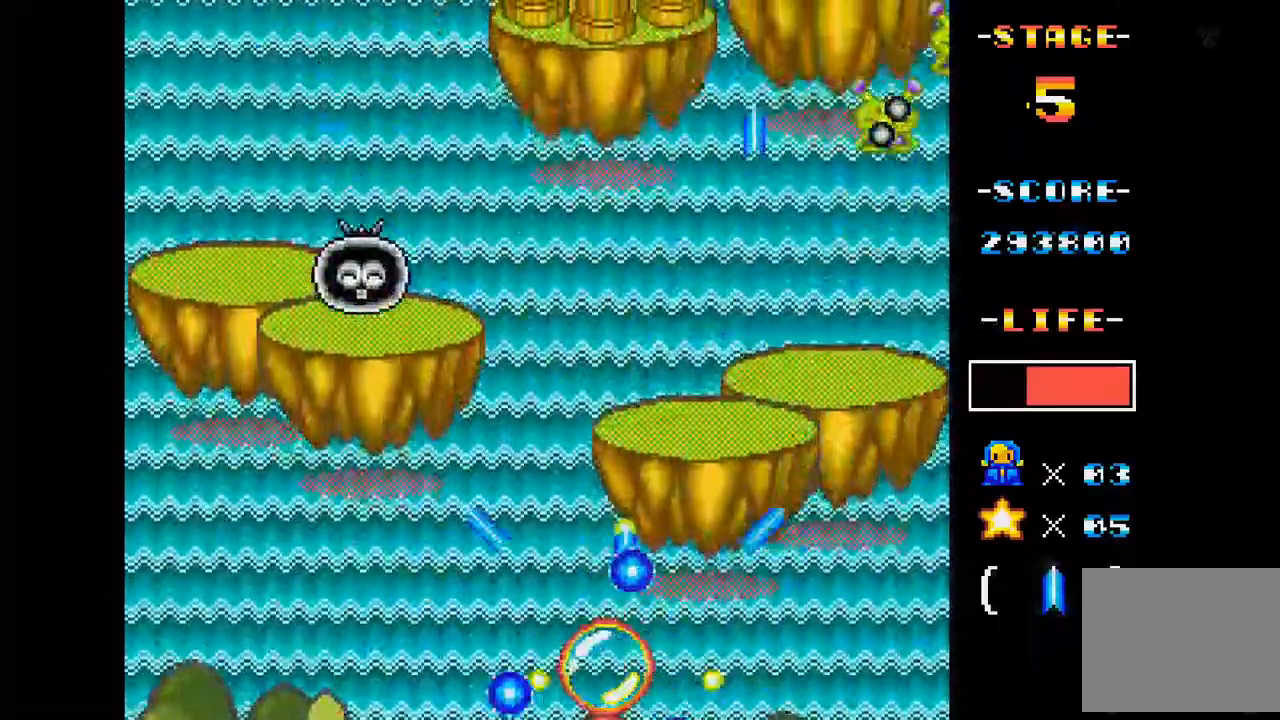
{"buttons": ["A", "DPAD_RIGHT"], "events": [[116, "DPAD_UP", "down"], [216, "DPAD_RIGHT", "down"], [317, "DPAD_RIGHT", "up"], [317, "DPAD_UP", "up"], [500, "DPAD_RIGHT", "down"]]}
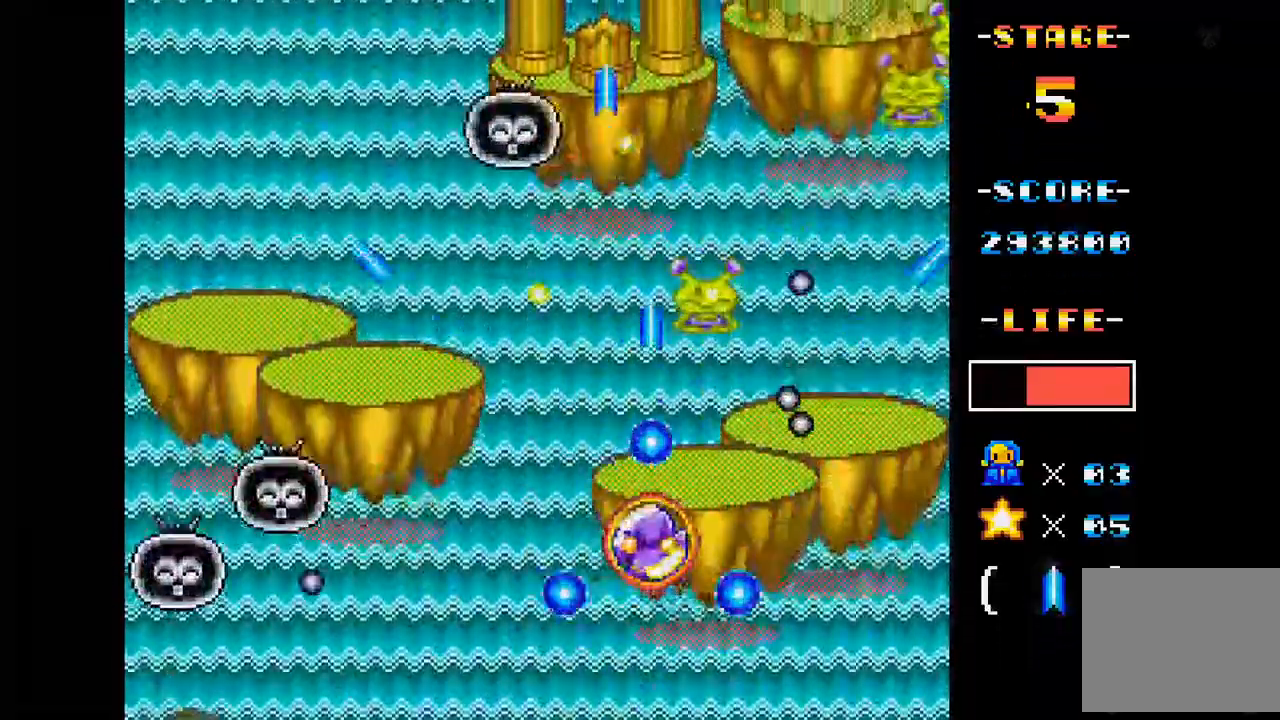
{"buttons": ["A"], "events": [[67, "DPAD_DOWN", "down"], [250, "DPAD_DOWN", "up"], [300, "DPAD_RIGHT", "up"]]}
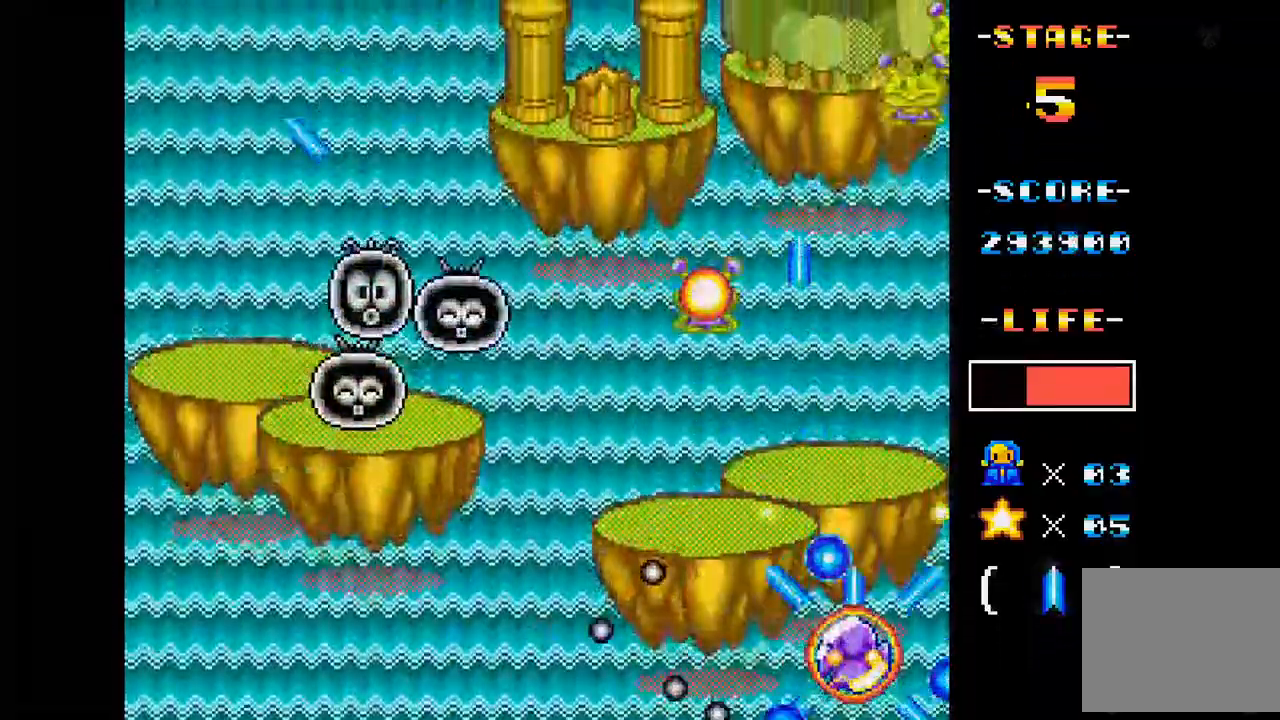
{"buttons": ["A"], "events": [[66, "DPAD_UP", "down"], [350, "DPAD_UP", "up"]]}
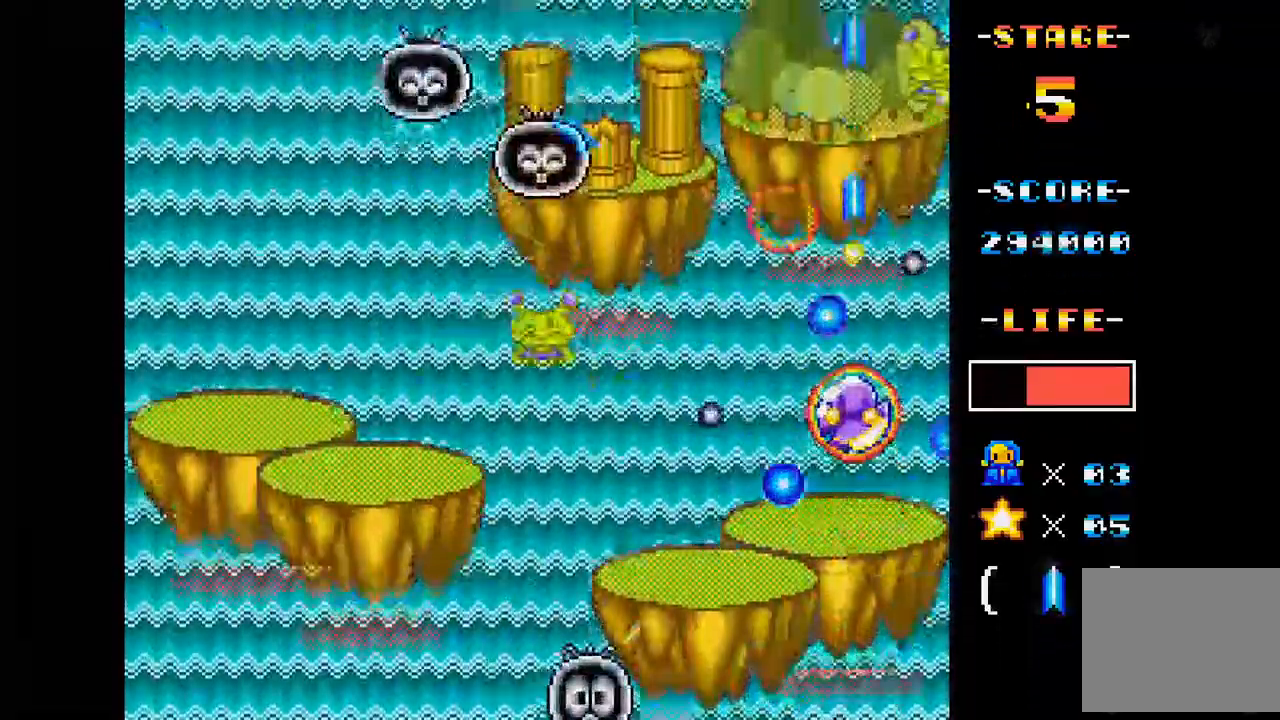
{"buttons": ["A", "DPAD_LEFT"], "events": [[84, "DPAD_LEFT", "down"], [234, "DPAD_DOWN", "down"], [501, "DPAD_DOWN", "up"]]}
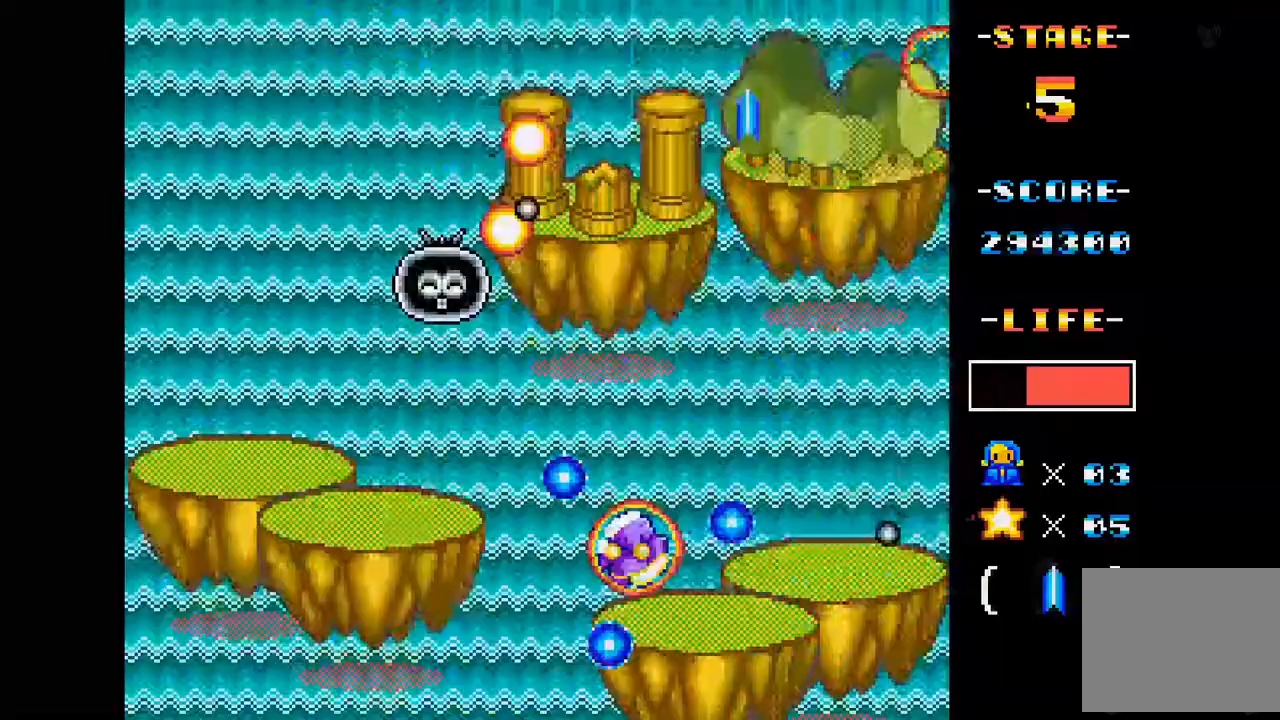
{"buttons": ["A"], "events": [[50, "DPAD_LEFT", "up"], [300, "DPAD_LEFT", "down"], [450, "DPAD_LEFT", "up"]]}
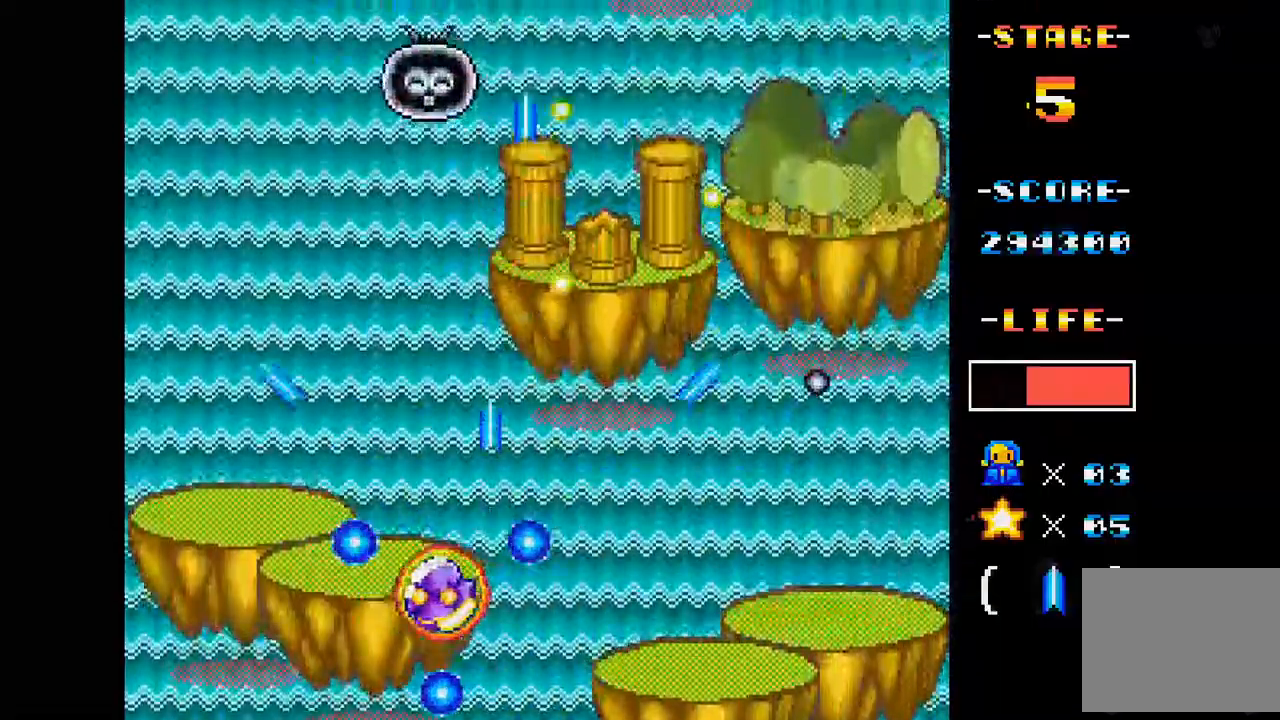
{"buttons": ["A", "DPAD_RIGHT"], "events": [[317, "DPAD_LEFT", "down"], [350, "DPAD_LEFT", "up"], [451, "DPAD_RIGHT", "down"]]}
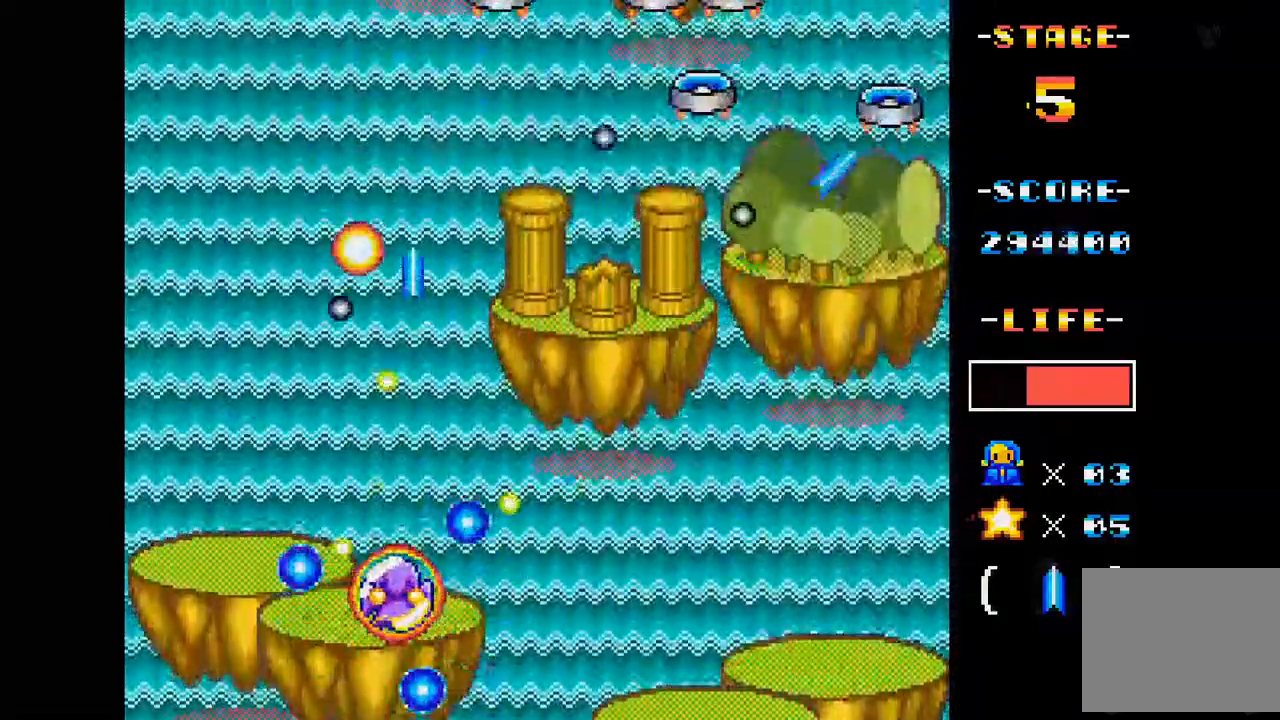
{"buttons": ["A", "DPAD_RIGHT"], "events": [[300, "DPAD_RIGHT", "up"], [467, "DPAD_RIGHT", "down"]]}
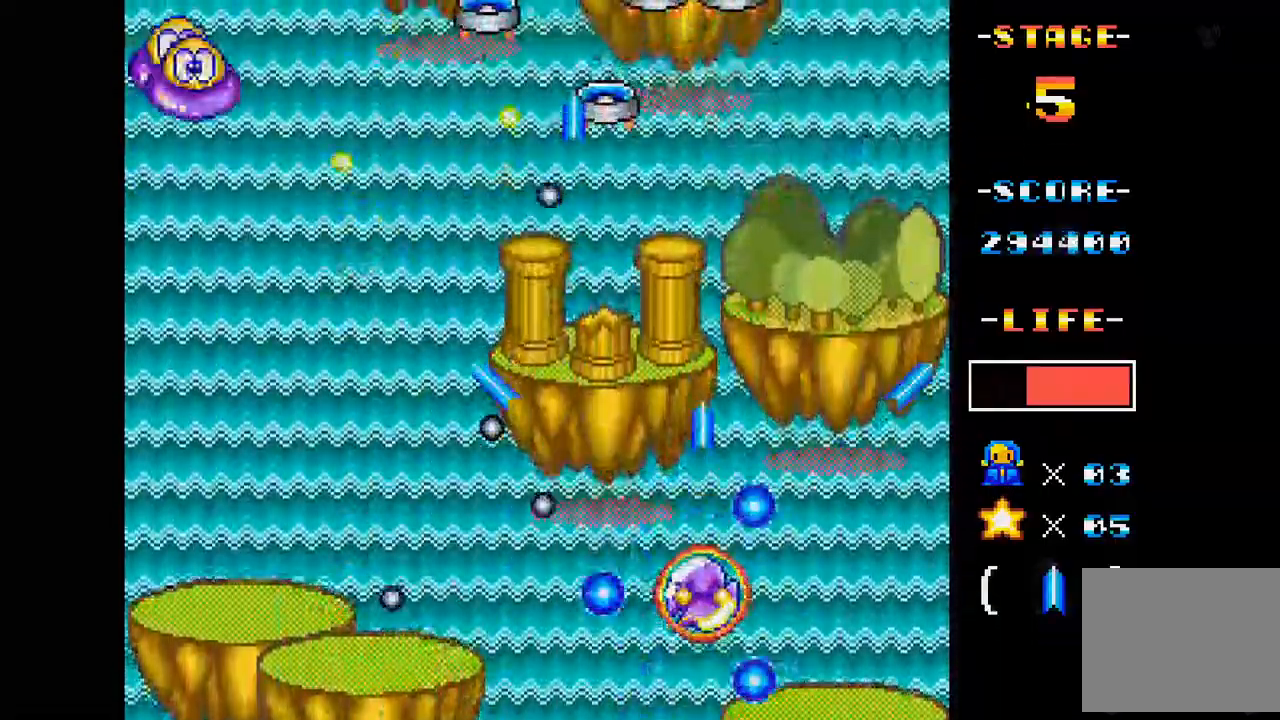
{"buttons": ["A", "DPAD_RIGHT"], "events": [[67, "DPAD_RIGHT", "up"], [200, "DPAD_LEFT", "down"], [250, "DPAD_UP", "down"], [384, "DPAD_LEFT", "up"], [451, "DPAD_RIGHT", "down"], [467, "DPAD_UP", "up"]]}
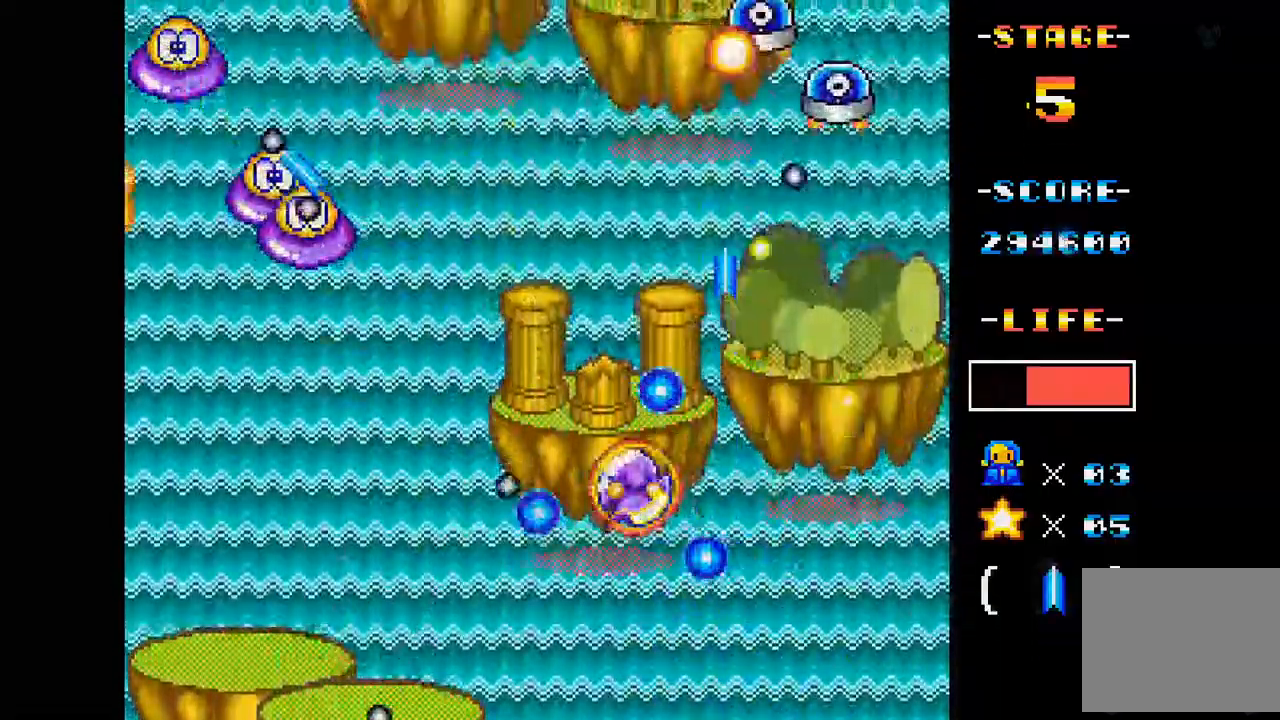
{"buttons": ["A", "DPAD_DOWN", "DPAD_LEFT"], "events": [[116, "DPAD_RIGHT", "up"], [200, "DPAD_DOWN", "down"], [200, "DPAD_LEFT", "down"]]}
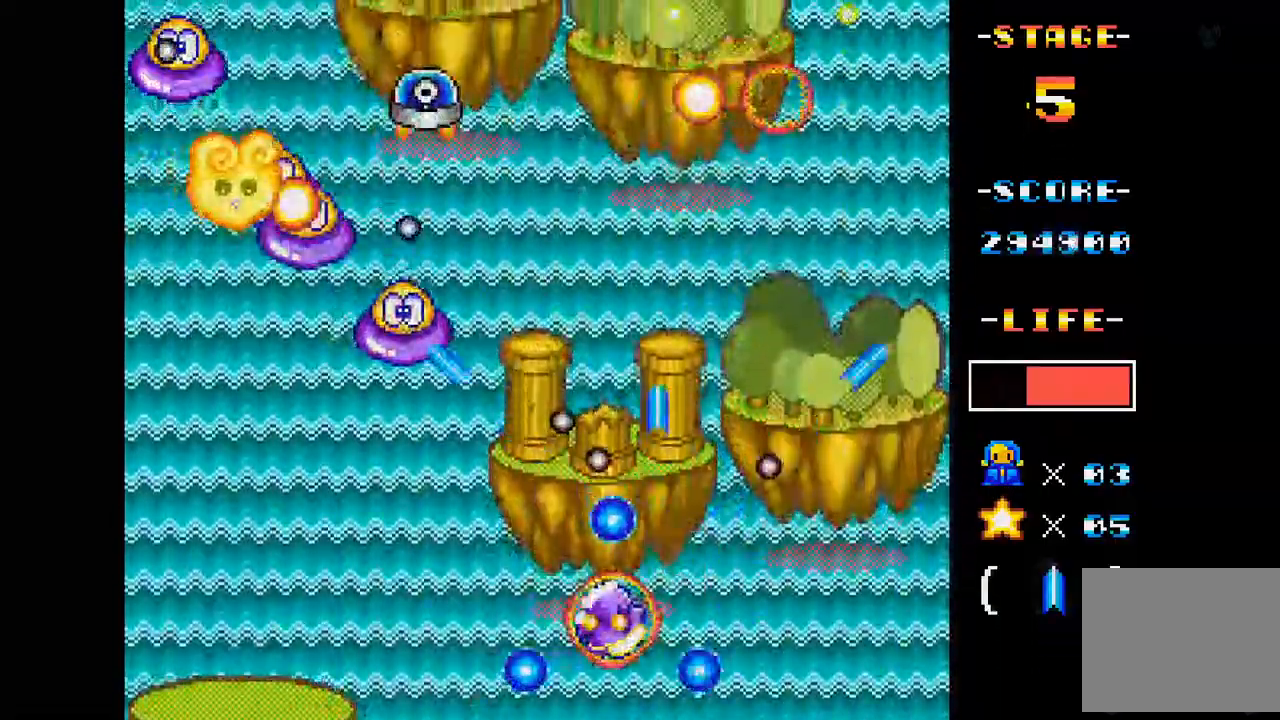
{"buttons": ["A"], "events": [[117, "DPAD_DOWN", "up"], [200, "DPAD_LEFT", "up"]]}
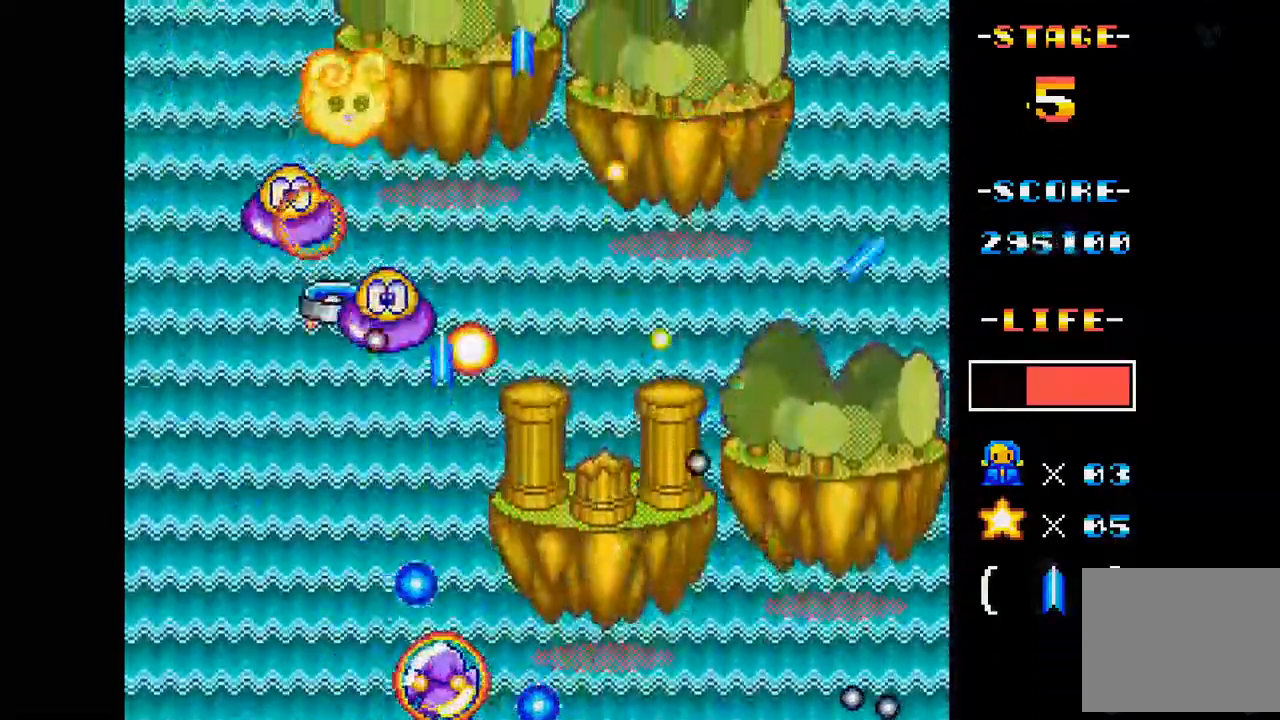
{"buttons": ["A", "DPAD_UP", "DPAD_LEFT"], "events": [[100, "DPAD_LEFT", "down"], [250, "DPAD_LEFT", "up"], [450, "DPAD_UP", "down"], [467, "DPAD_LEFT", "down"]]}
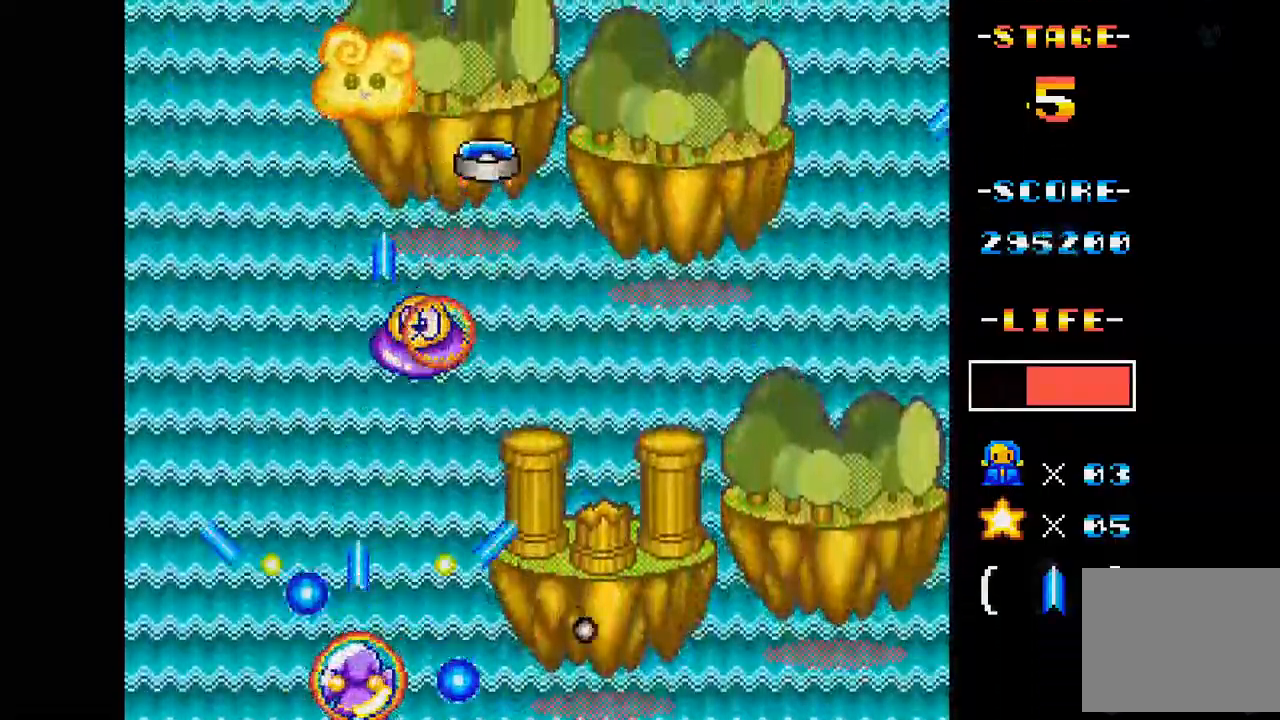
{"buttons": ["A", "DPAD_RIGHT"], "events": [[134, "DPAD_LEFT", "up"], [167, "DPAD_UP", "up"], [434, "DPAD_RIGHT", "down"]]}
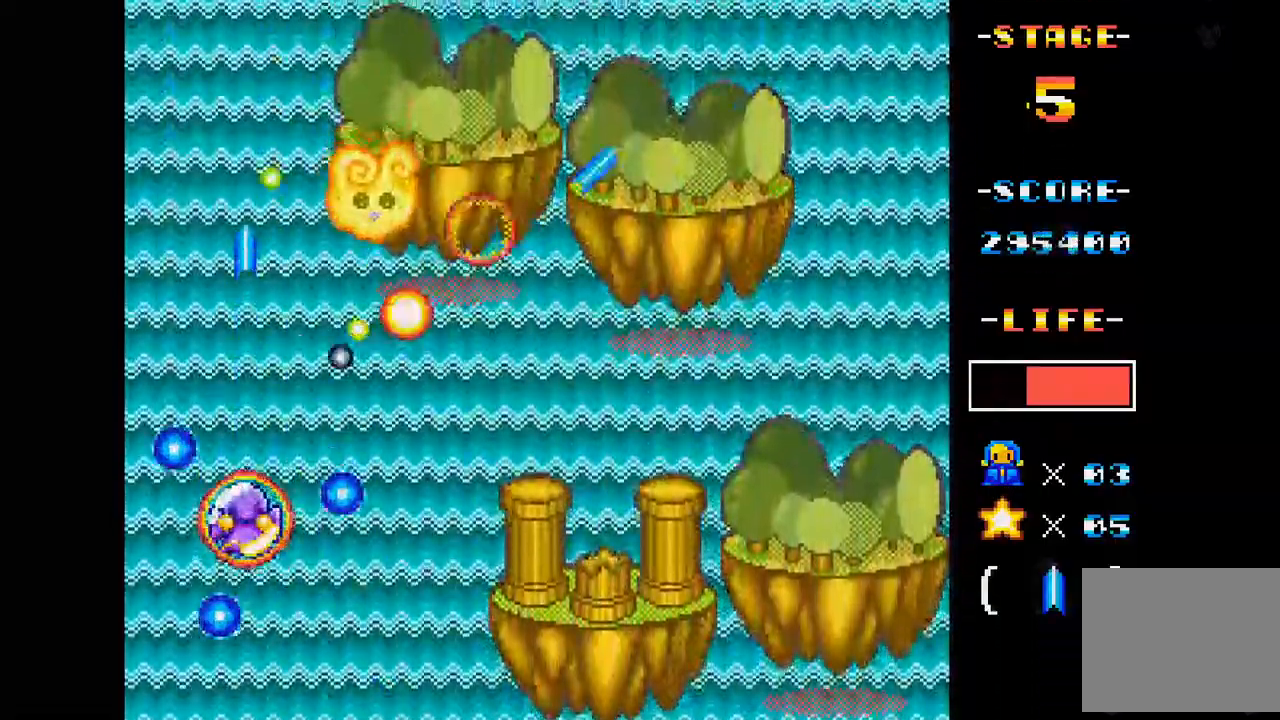
{"buttons": ["A", "DPAD_UP"], "events": [[50, "DPAD_DOWN", "down"], [267, "DPAD_DOWN", "up"], [267, "DPAD_RIGHT", "up"], [484, "DPAD_UP", "down"]]}
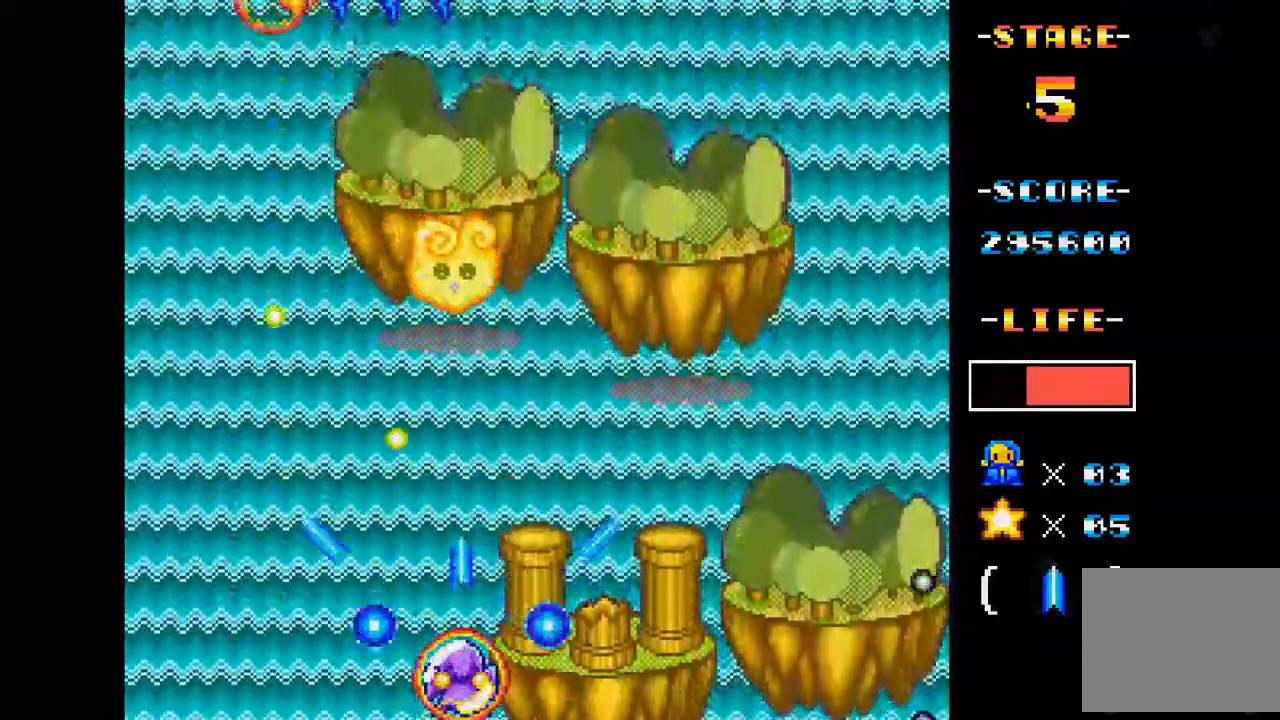
{"buttons": ["A", "DPAD_UP"], "events": [[50, "DPAD_RIGHT", "down"], [117, "DPAD_UP", "up"], [317, "DPAD_RIGHT", "up"], [317, "DPAD_UP", "down"]]}
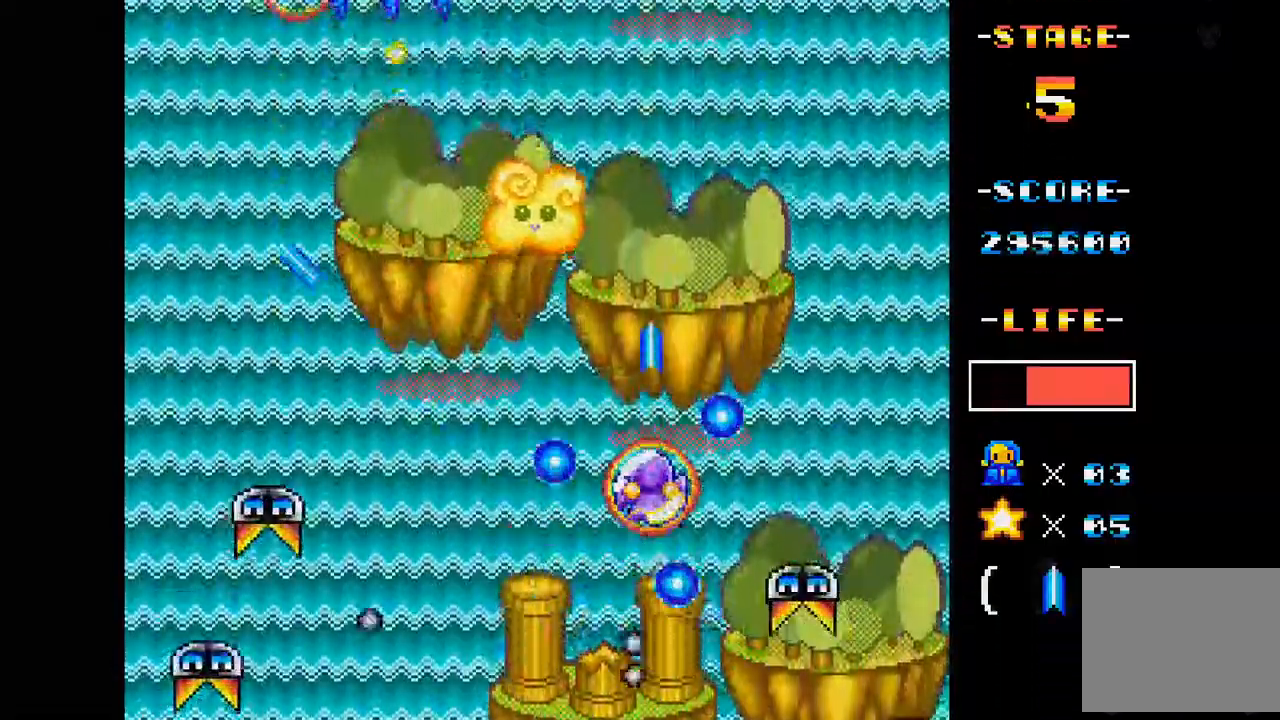
{"buttons": ["A"], "events": [[67, "DPAD_RIGHT", "down"], [117, "DPAD_UP", "up"], [284, "DPAD_RIGHT", "up"]]}
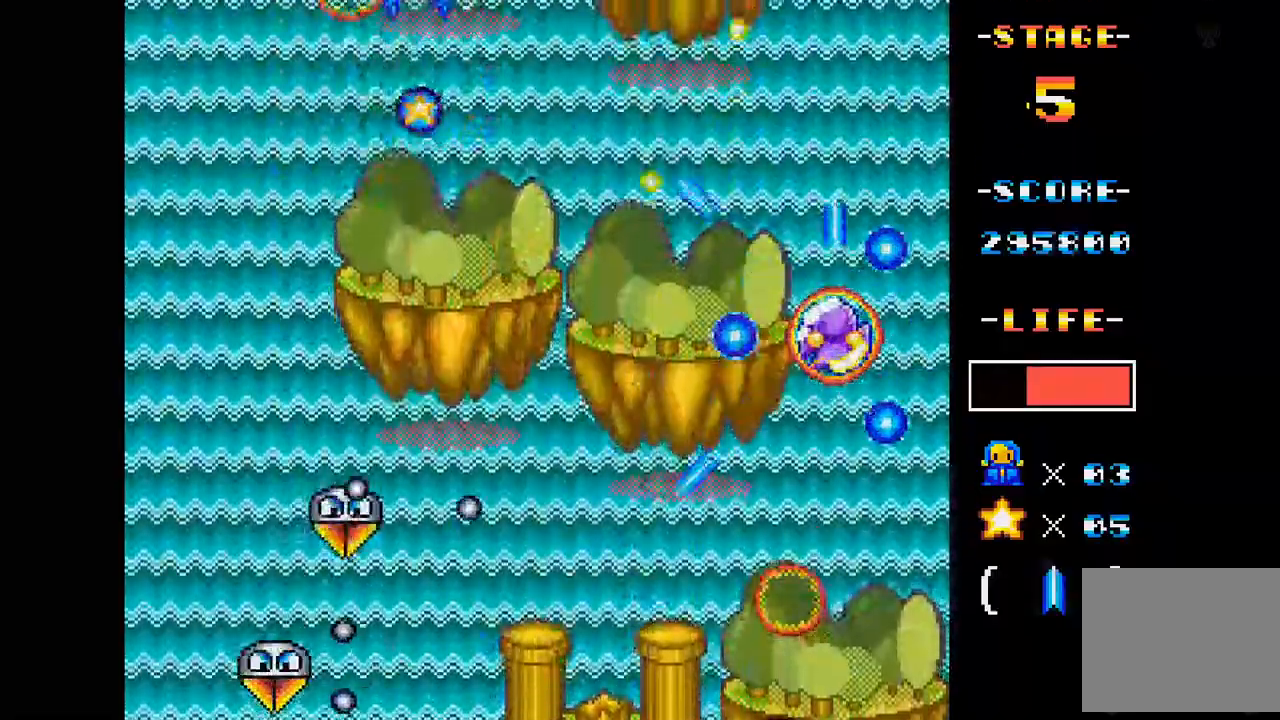
{"buttons": ["A"], "events": [[134, "DPAD_UP", "down"], [317, "DPAD_UP", "up"], [334, "DPAD_LEFT", "down"], [484, "DPAD_LEFT", "up"]]}
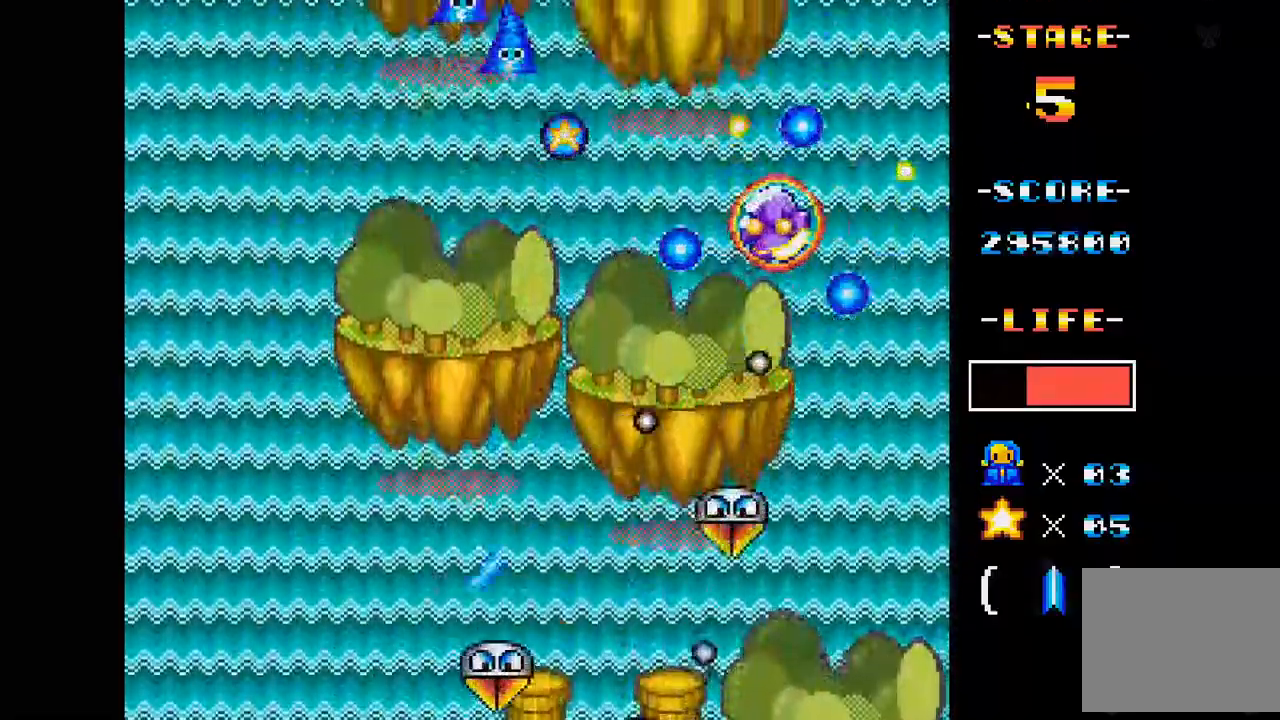
{"buttons": ["A", "DPAD_LEFT"], "events": [[83, "DPAD_DOWN", "down"], [183, "DPAD_DOWN", "up"], [367, "DPAD_LEFT", "down"]]}
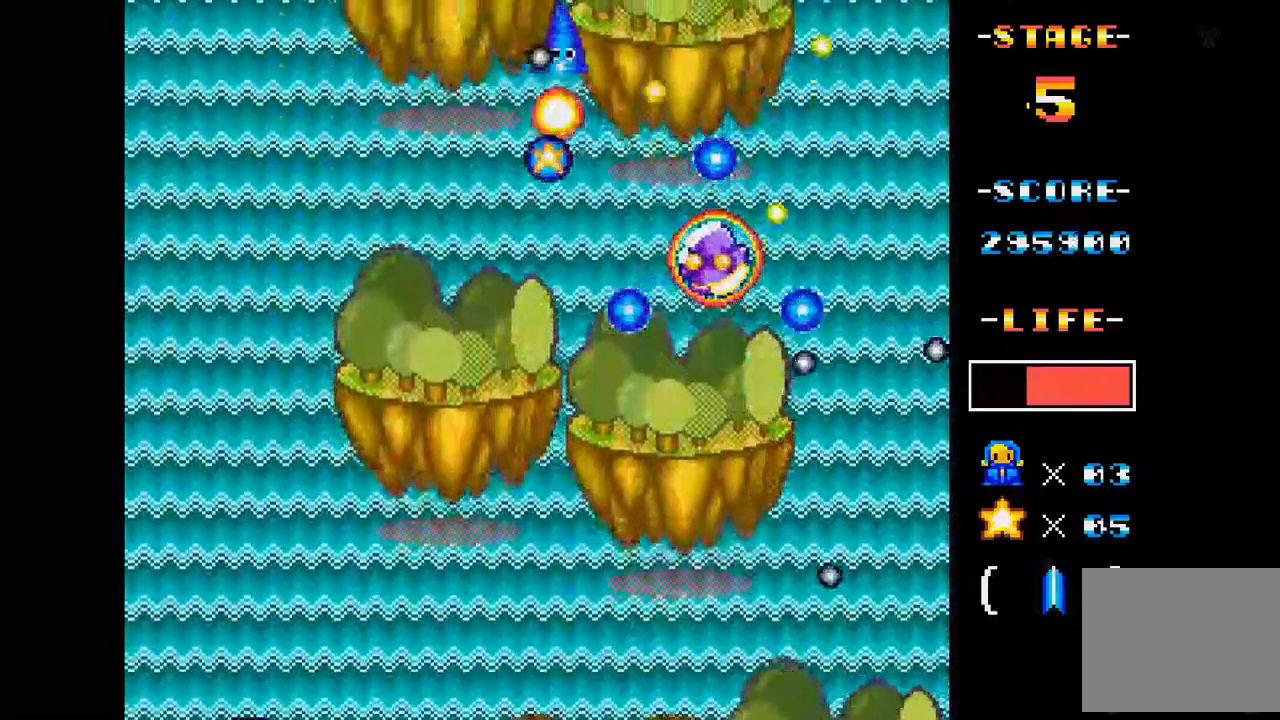
{"buttons": ["A", "DPAD_LEFT"], "events": [[134, "DPAD_LEFT", "up"], [284, "DPAD_DOWN", "down"], [301, "DPAD_LEFT", "down"], [468, "DPAD_DOWN", "up"]]}
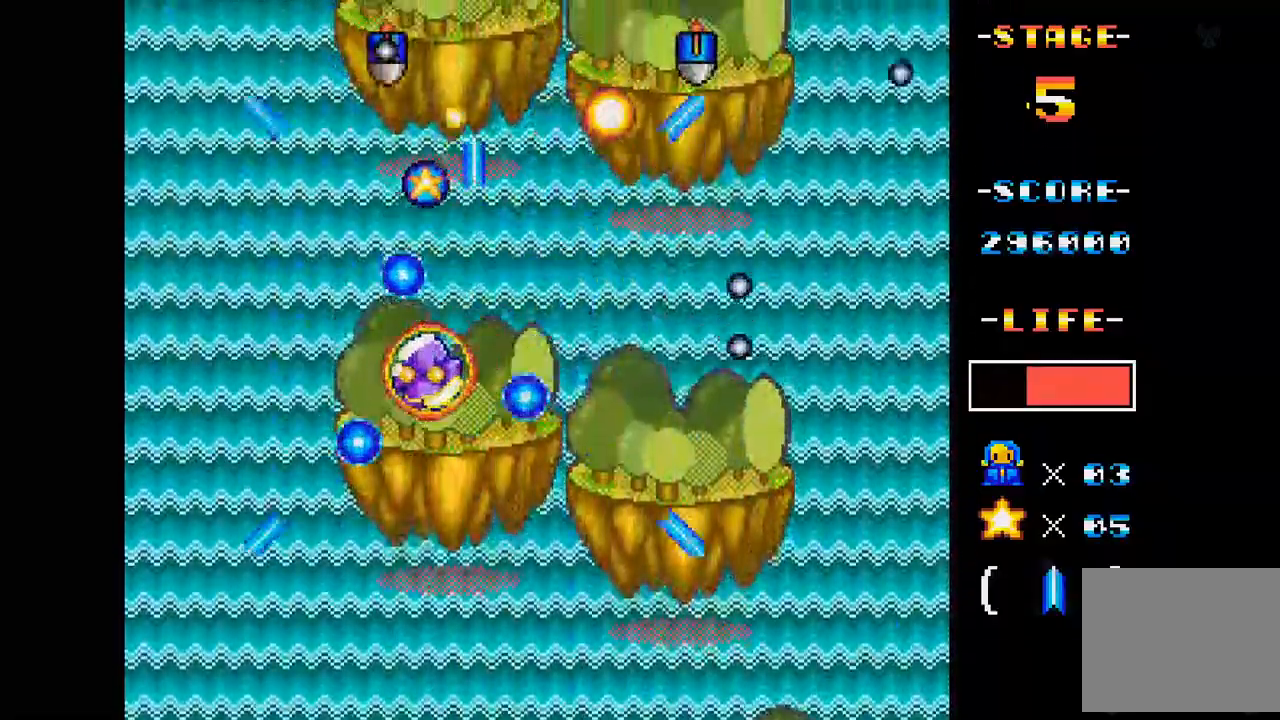
{"buttons": ["A", "DPAD_DOWN", "DPAD_LEFT"], "events": [[33, "DPAD_LEFT", "up"], [133, "DPAD_UP", "down"], [250, "DPAD_UP", "up"], [300, "DPAD_LEFT", "down"], [334, "DPAD_DOWN", "down"]]}
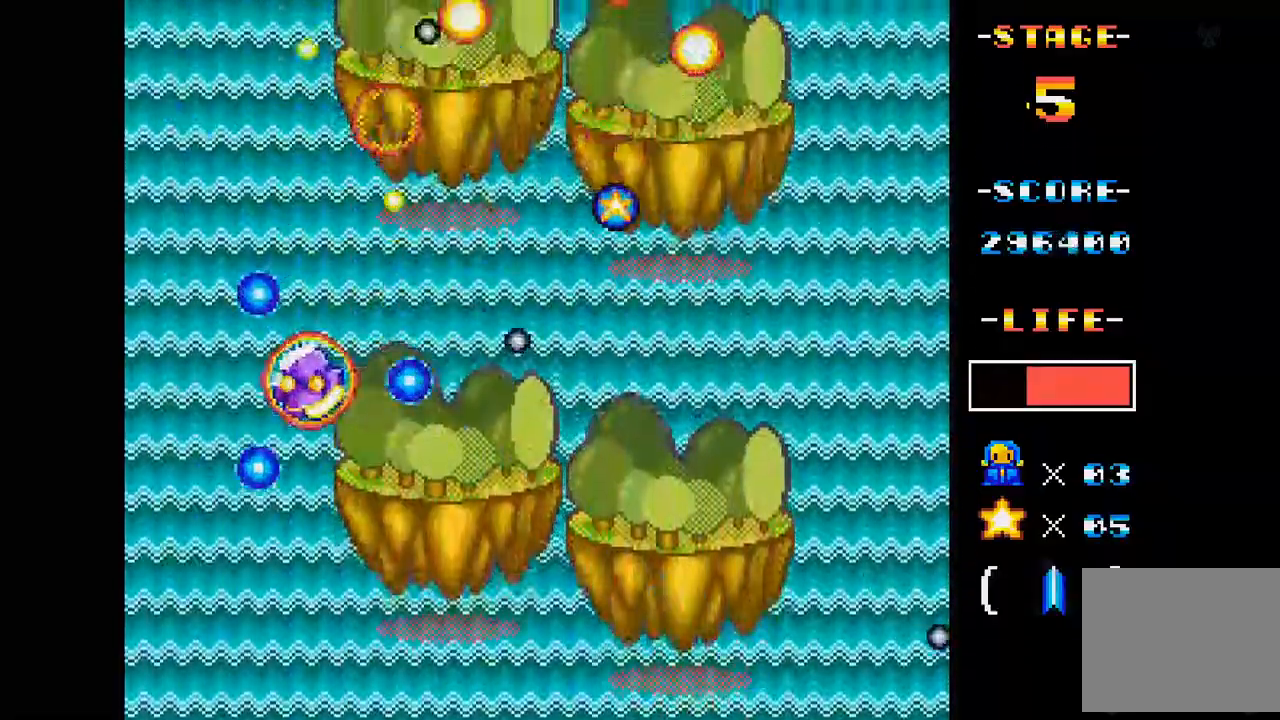
{"buttons": ["A", "DPAD_RIGHT"], "events": [[151, "DPAD_DOWN", "up"], [151, "DPAD_LEFT", "up"], [334, "DPAD_RIGHT", "down"]]}
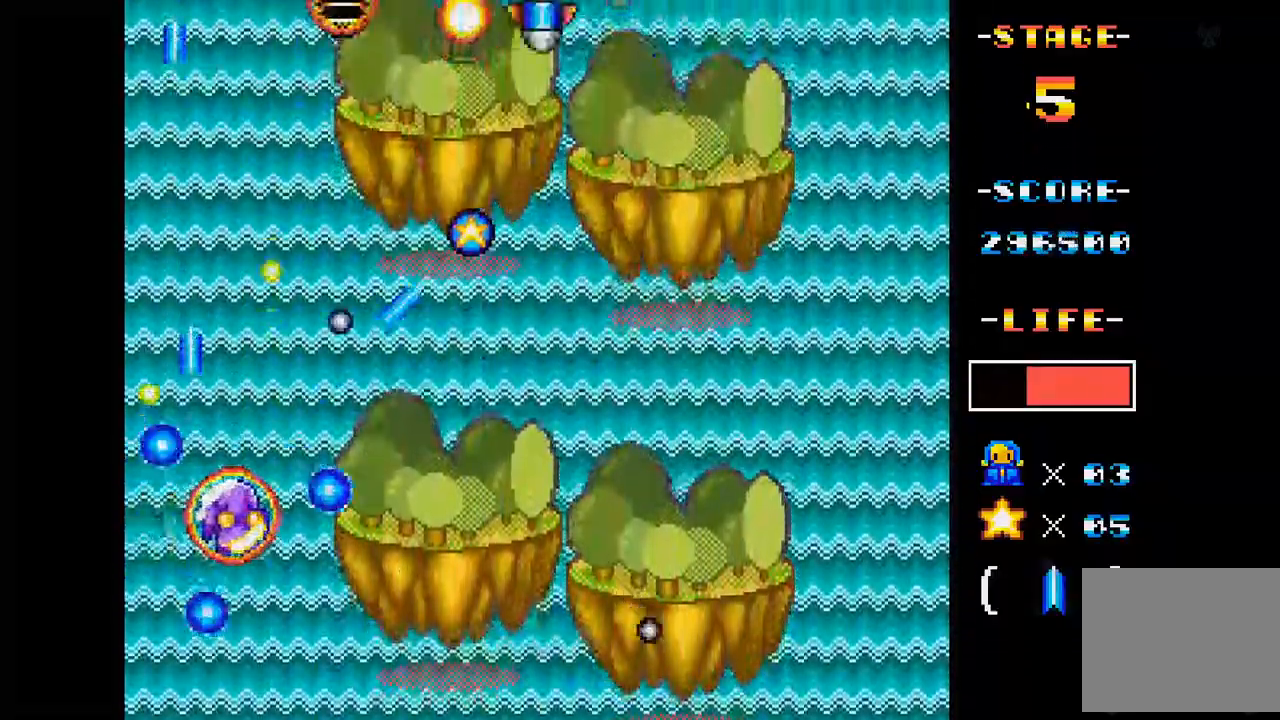
{"buttons": ["A"], "events": [[17, "DPAD_DOWN", "down"], [83, "DPAD_DOWN", "up"], [367, "DPAD_RIGHT", "up"]]}
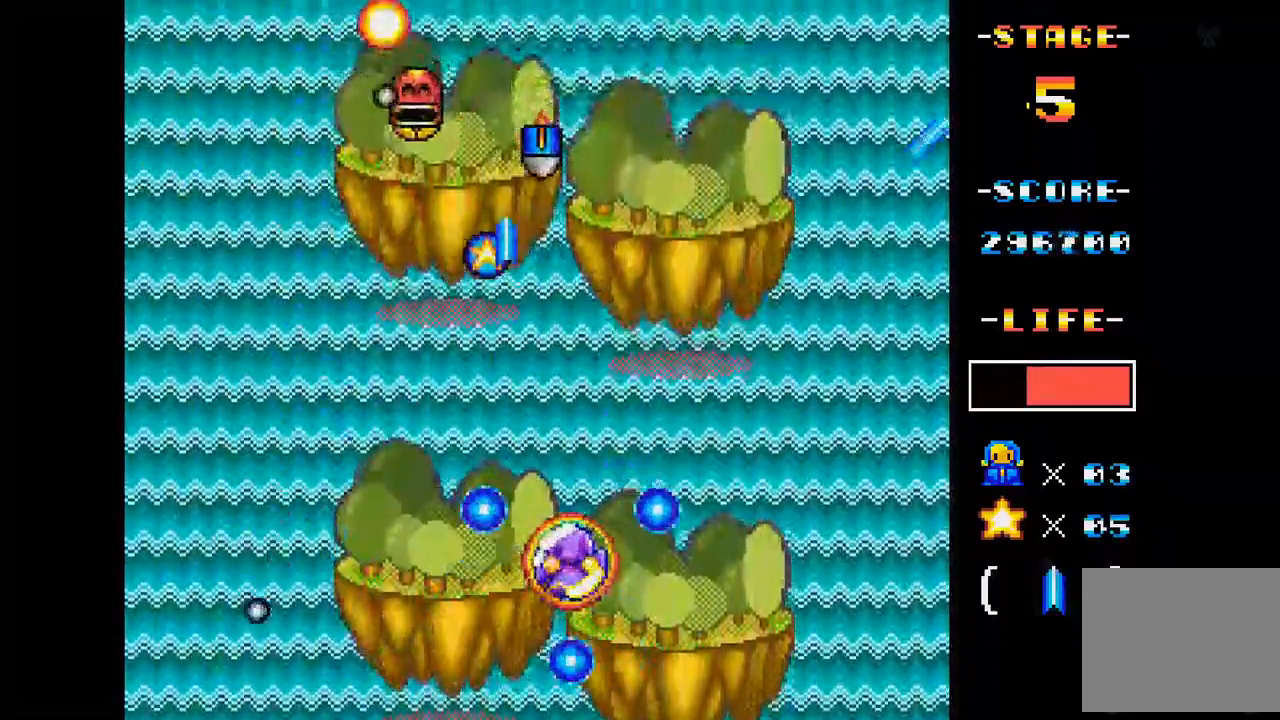
{"buttons": ["A", "DPAD_UP"], "events": [[134, "DPAD_RIGHT", "down"], [267, "DPAD_RIGHT", "up"], [468, "DPAD_UP", "down"]]}
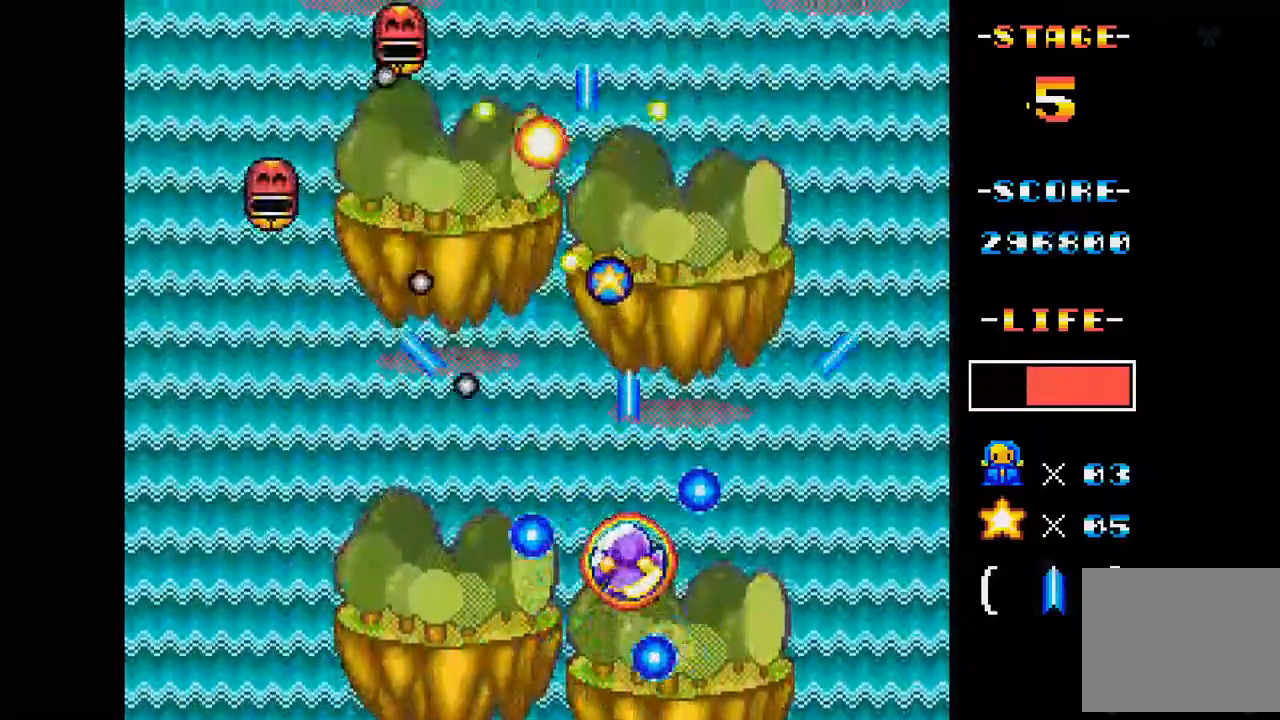
{"buttons": ["A"], "events": [[284, "DPAD_LEFT", "down"], [284, "DPAD_UP", "up"], [334, "DPAD_LEFT", "up"]]}
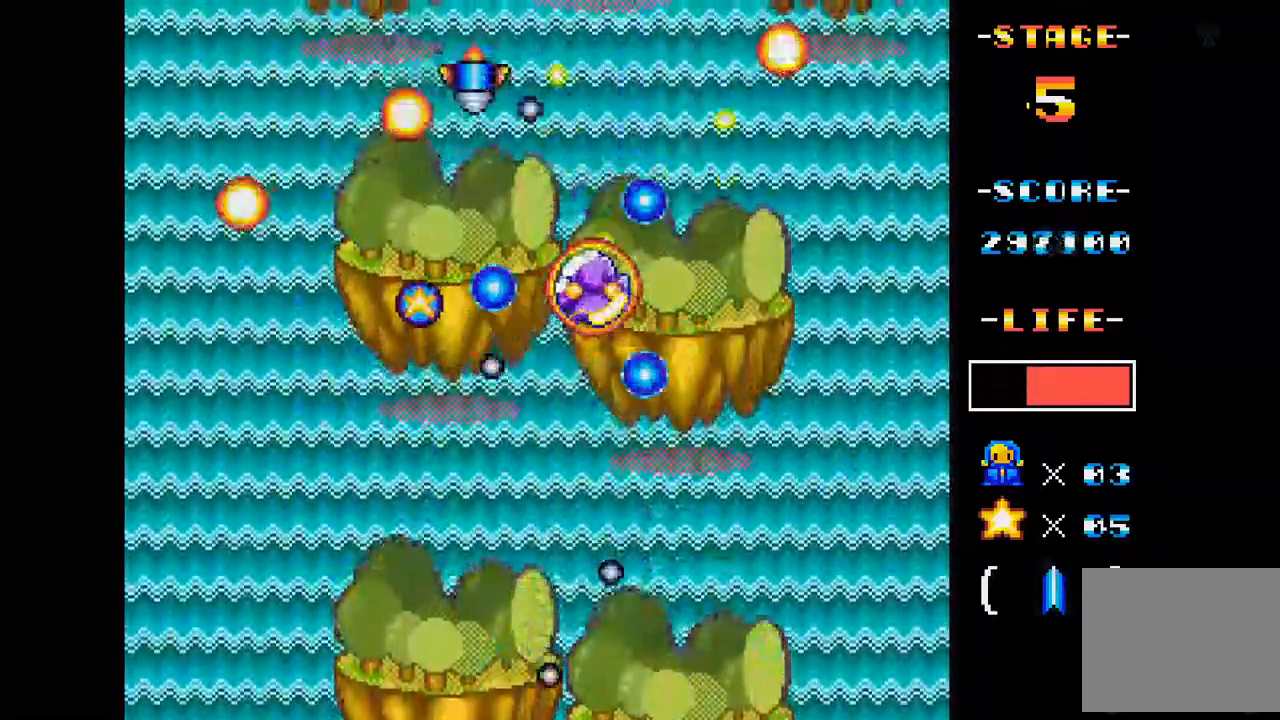
{"buttons": ["A", "DPAD_DOWN"], "events": [[117, "DPAD_LEFT", "down"], [167, "DPAD_DOWN", "down"], [251, "DPAD_DOWN", "up"], [401, "DPAD_DOWN", "down"], [451, "DPAD_LEFT", "up"]]}
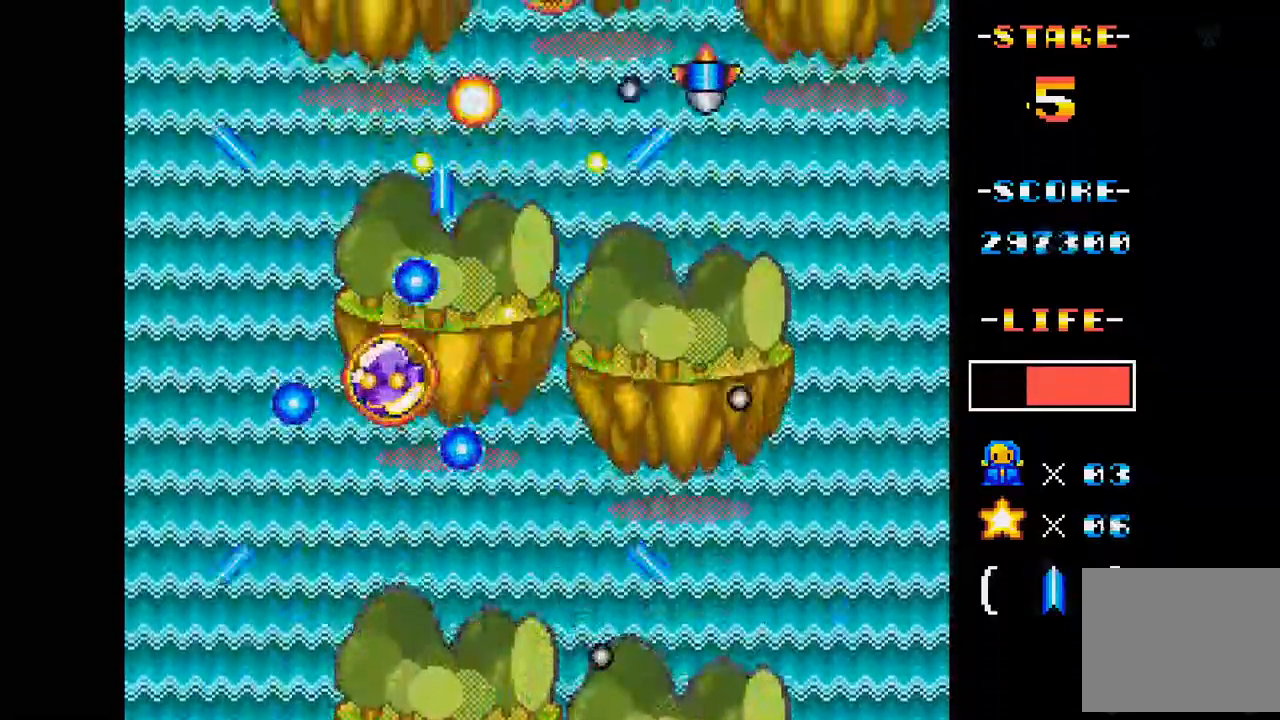
{"buttons": ["A", "DPAD_RIGHT"], "events": [[17, "DPAD_DOWN", "up"], [150, "DPAD_DOWN", "down"], [400, "DPAD_RIGHT", "down"], [417, "DPAD_DOWN", "up"]]}